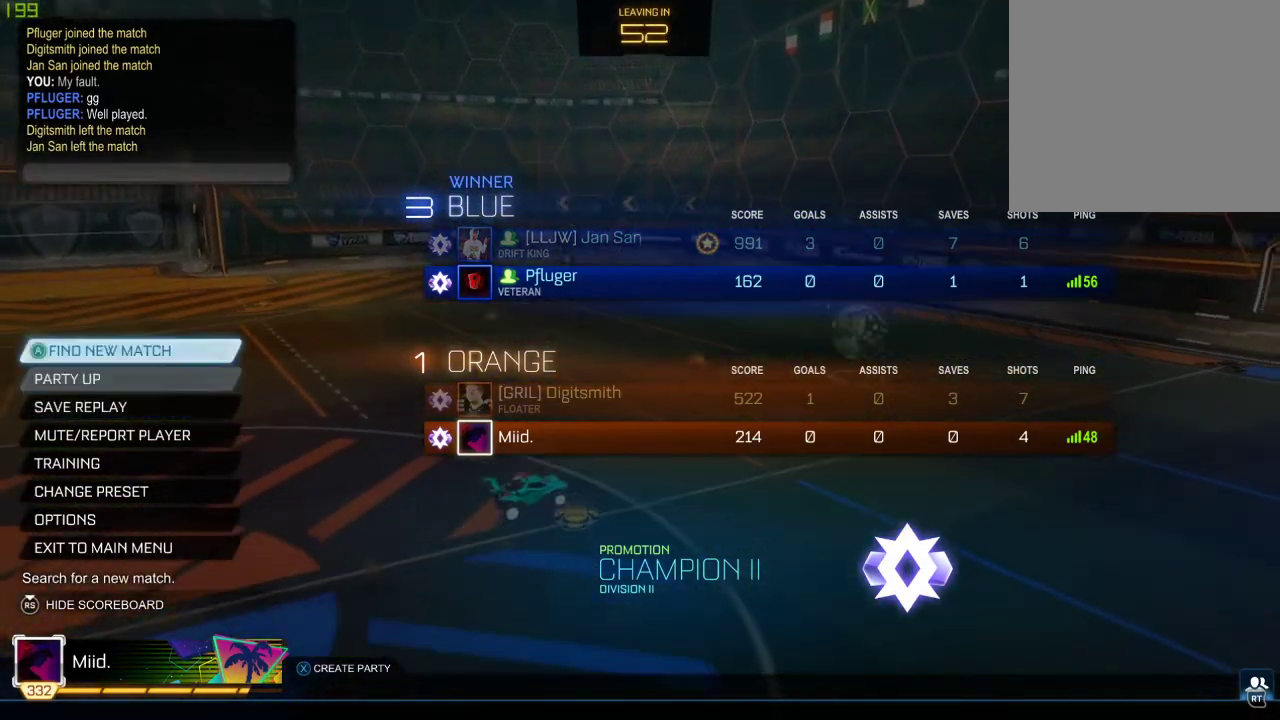
Gameplay with a controller (Xbox layout); each line is a JSON object with the inputs held at the frame after it. "events" lists button and stick changes between this image and that frame as [ms after this image, input, new state], when the widget could be followed in between.
{"buttons": [], "left_stick": "center", "right_stick": "center", "events": []}
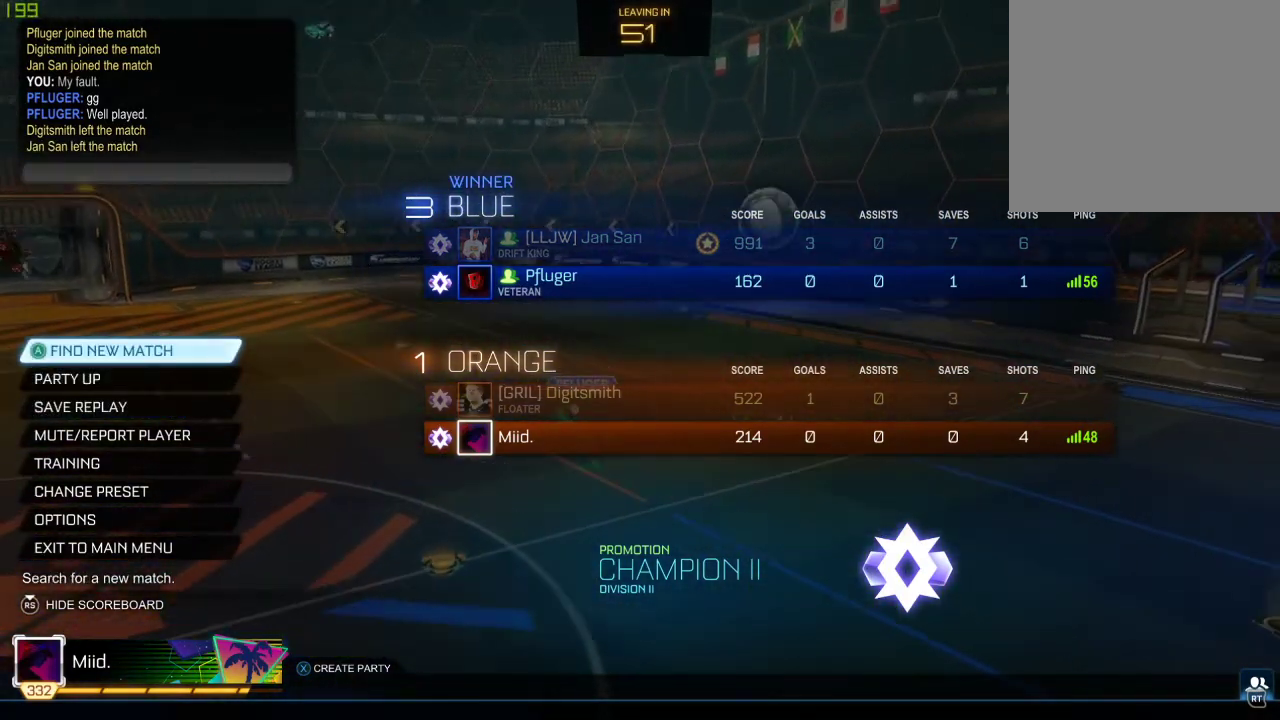
{"buttons": [], "left_stick": "center", "right_stick": "center", "events": []}
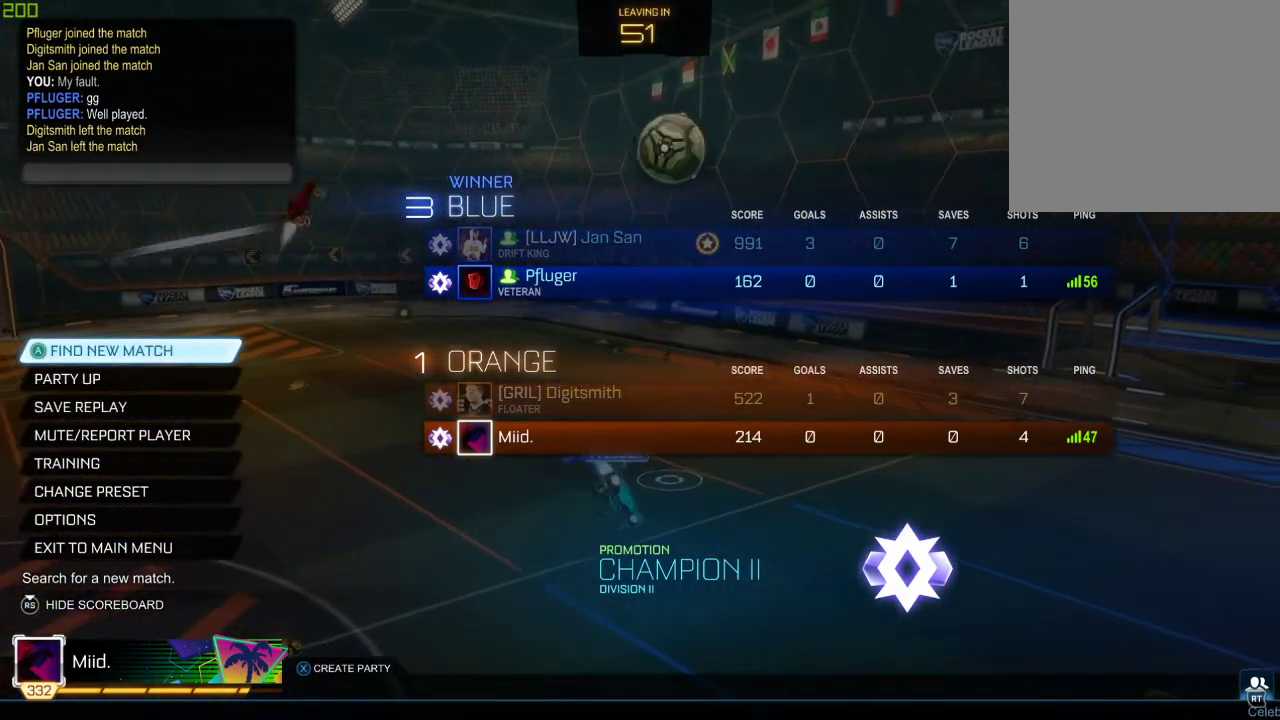
{"buttons": [], "left_stick": "center", "right_stick": "center", "events": []}
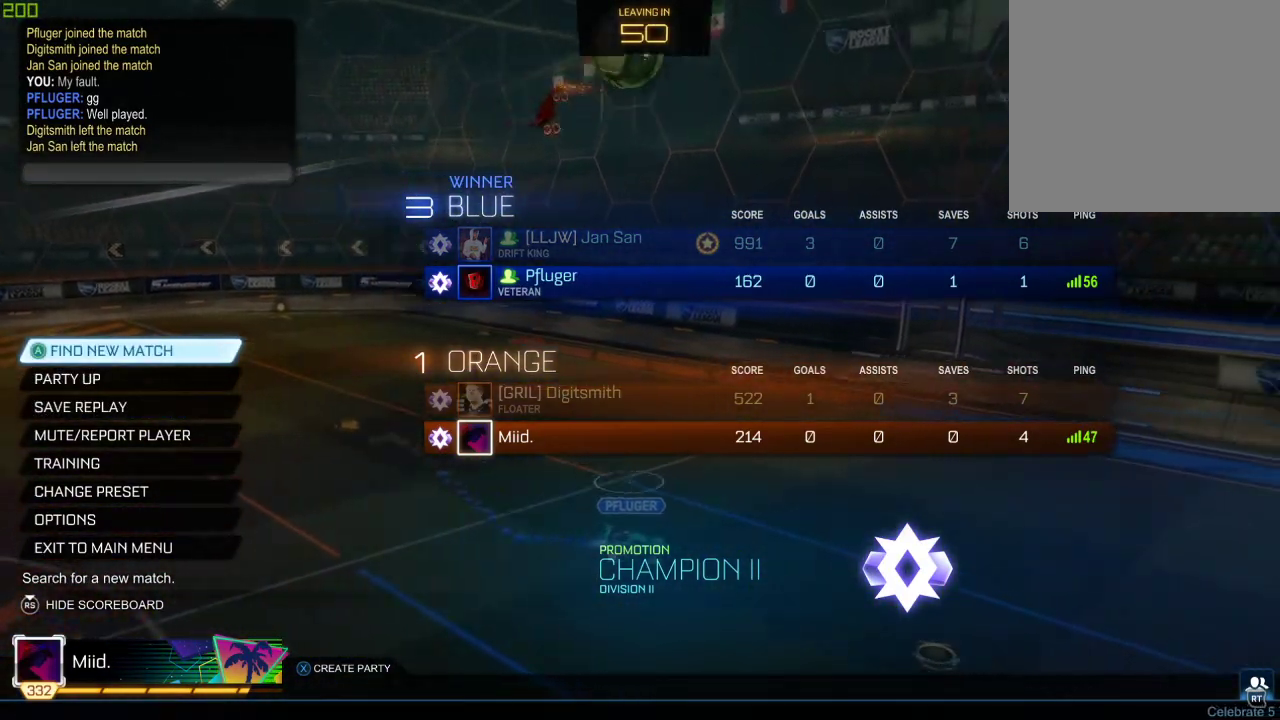
{"buttons": ["DPAD_DOWN"], "left_stick": "center", "right_stick": "center", "events": [[483, "DPAD_DOWN", "down"]]}
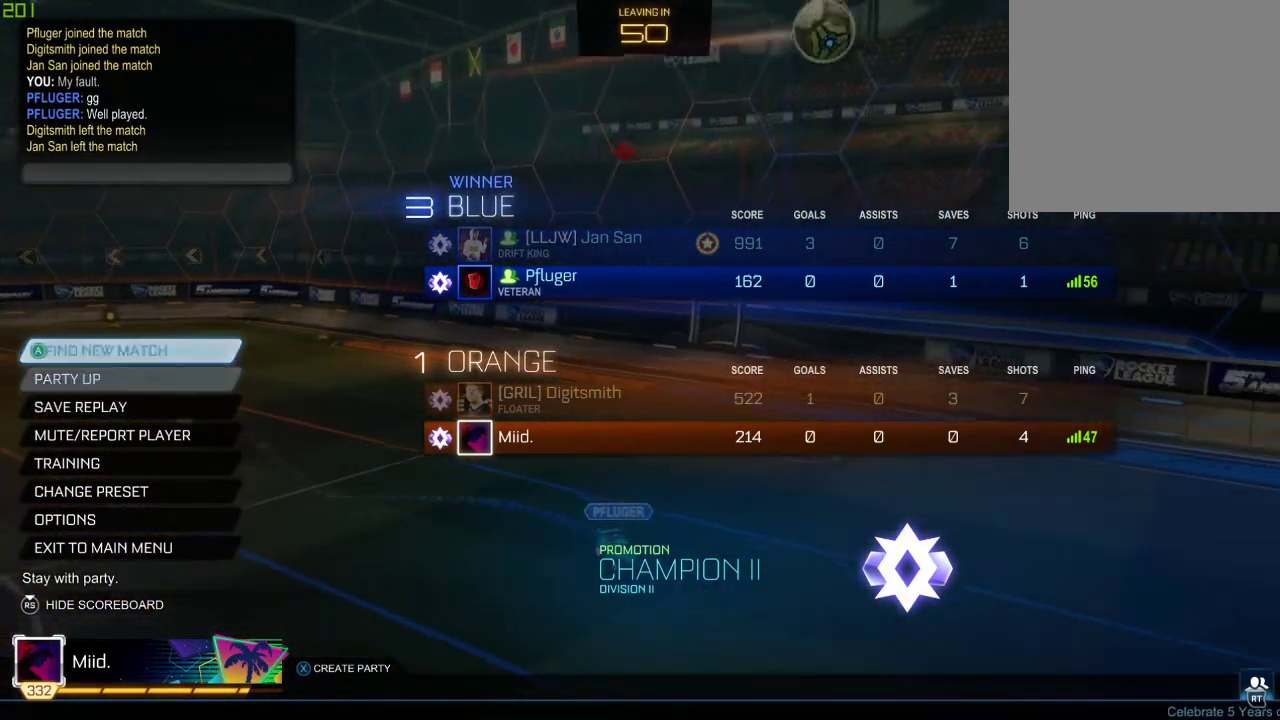
{"buttons": ["DPAD_DOWN"], "left_stick": "center", "right_stick": "center", "events": []}
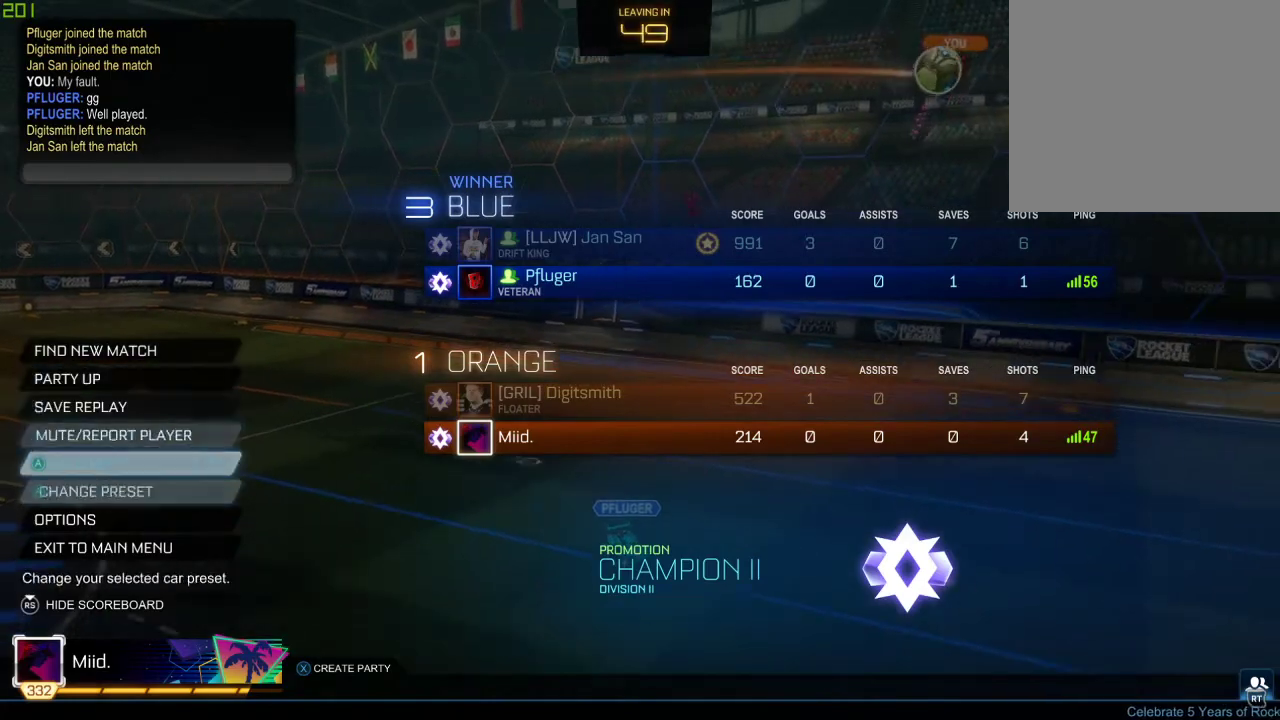
{"buttons": [], "left_stick": "center", "right_stick": "center", "events": [[150, "DPAD_DOWN", "up"]]}
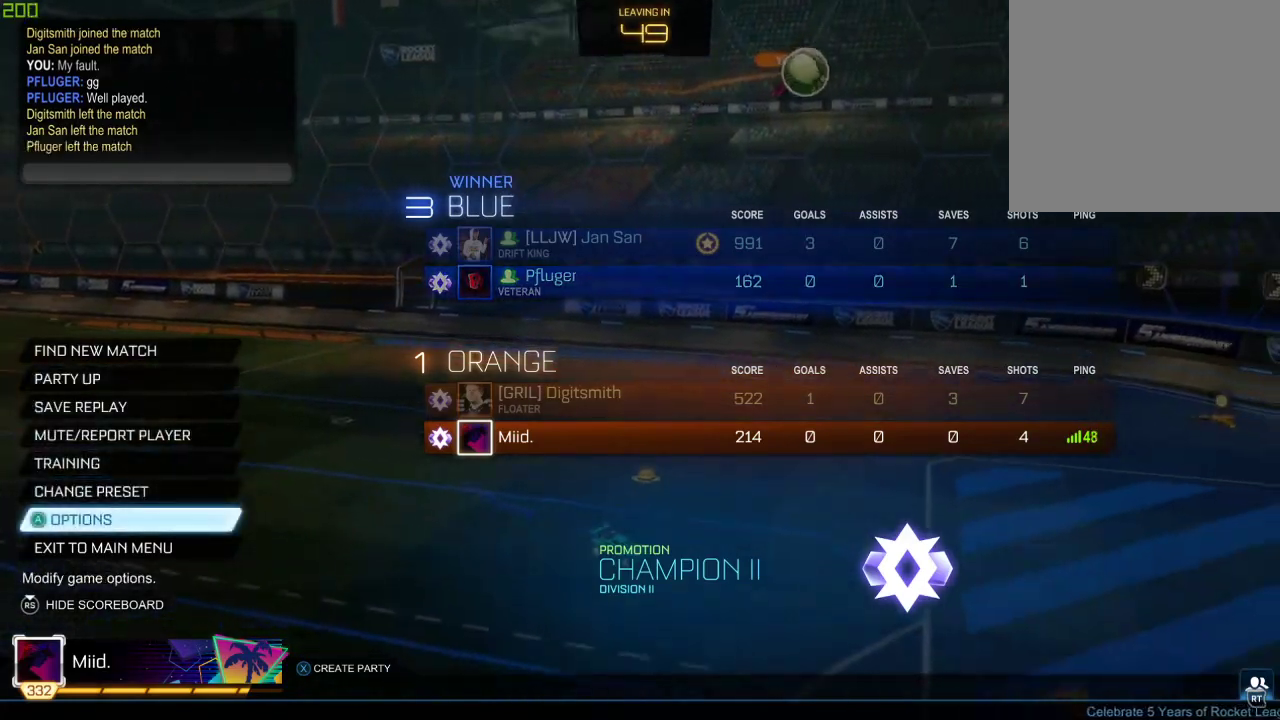
{"buttons": [], "left_stick": "center", "right_stick": "center", "events": [[67, "DPAD_DOWN", "down"], [183, "DPAD_DOWN", "up"]]}
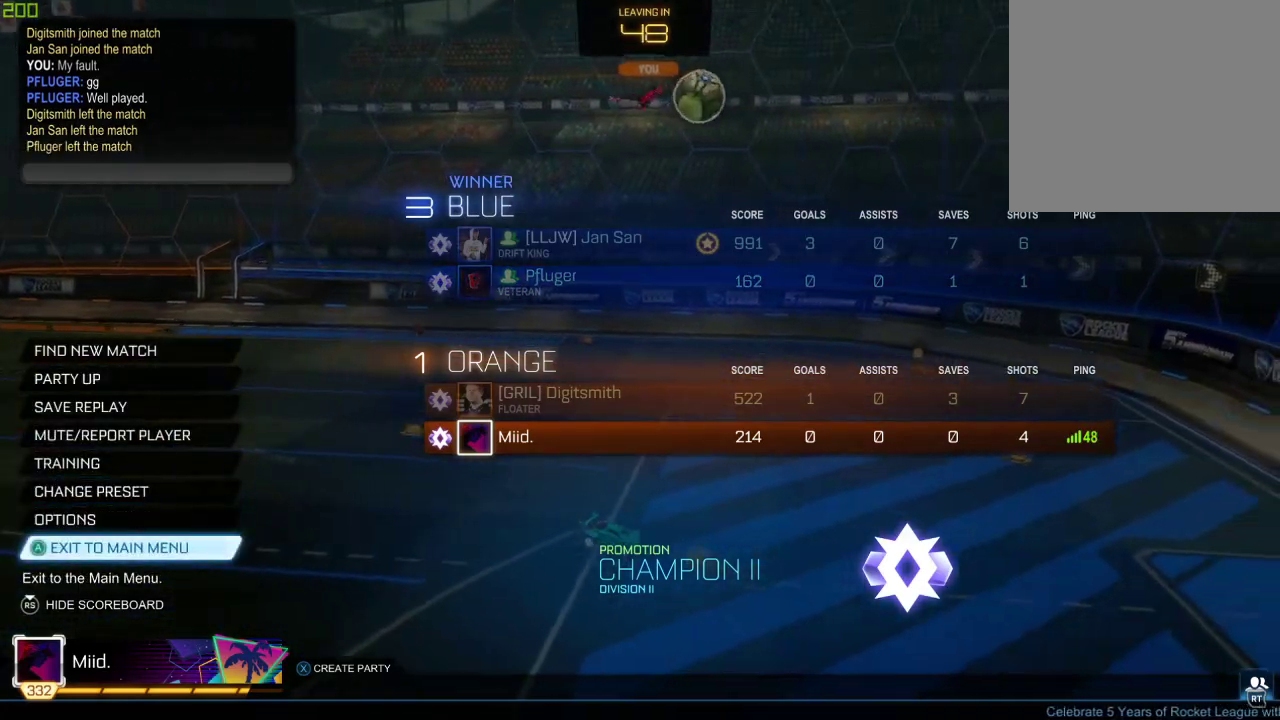
{"buttons": [], "left_stick": "center", "right_stick": "center", "events": []}
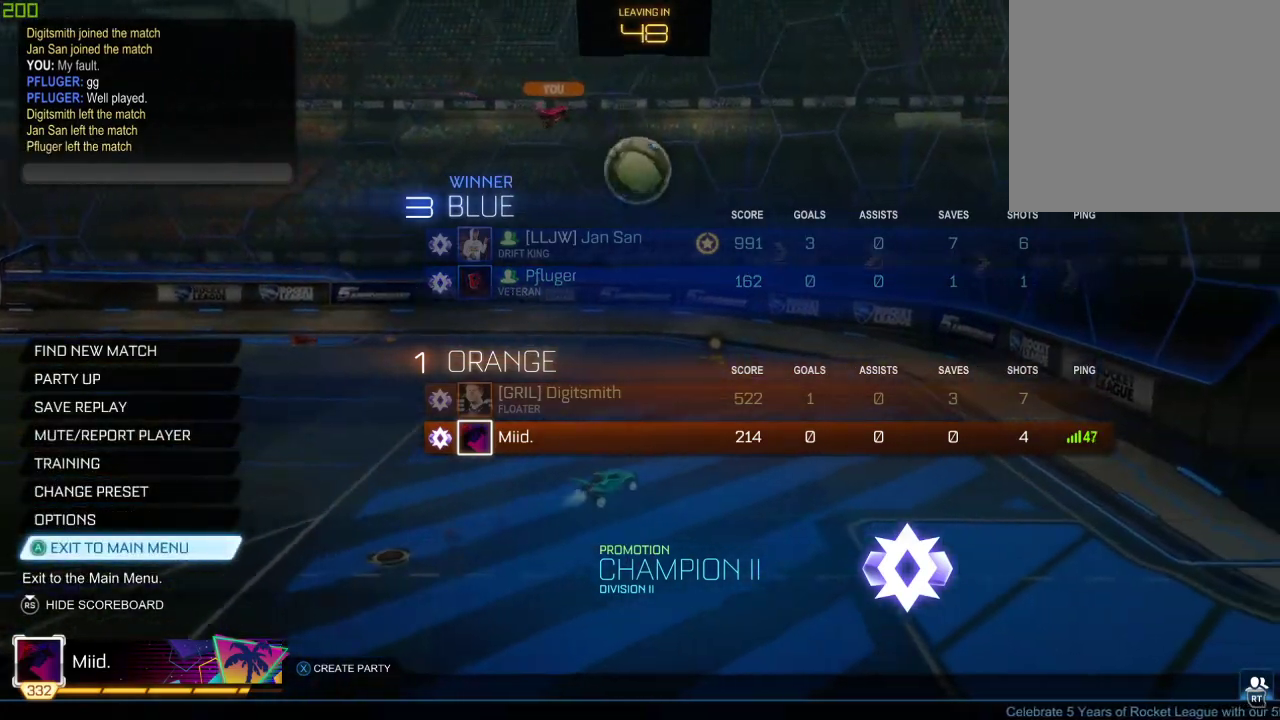
{"buttons": [], "left_stick": "center", "right_stick": "center", "events": []}
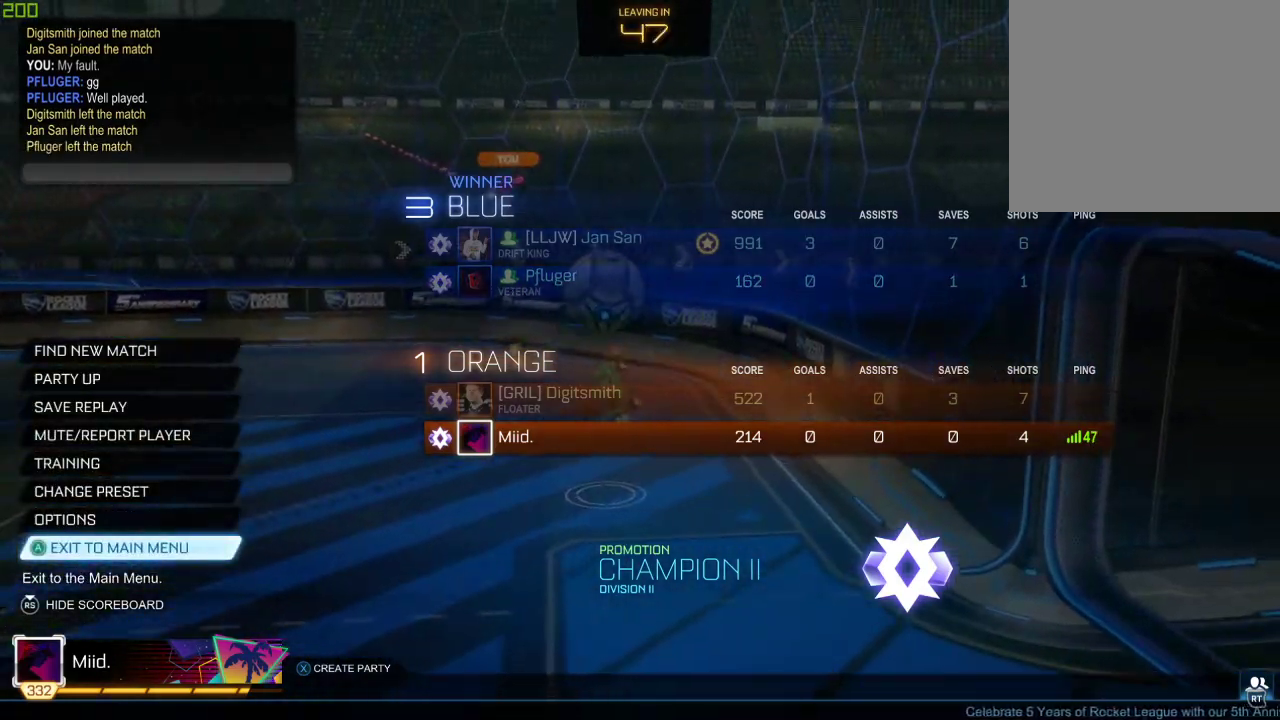
{"buttons": ["DPAD_UP"], "left_stick": "center", "right_stick": "center", "events": [[500, "DPAD_UP", "down"]]}
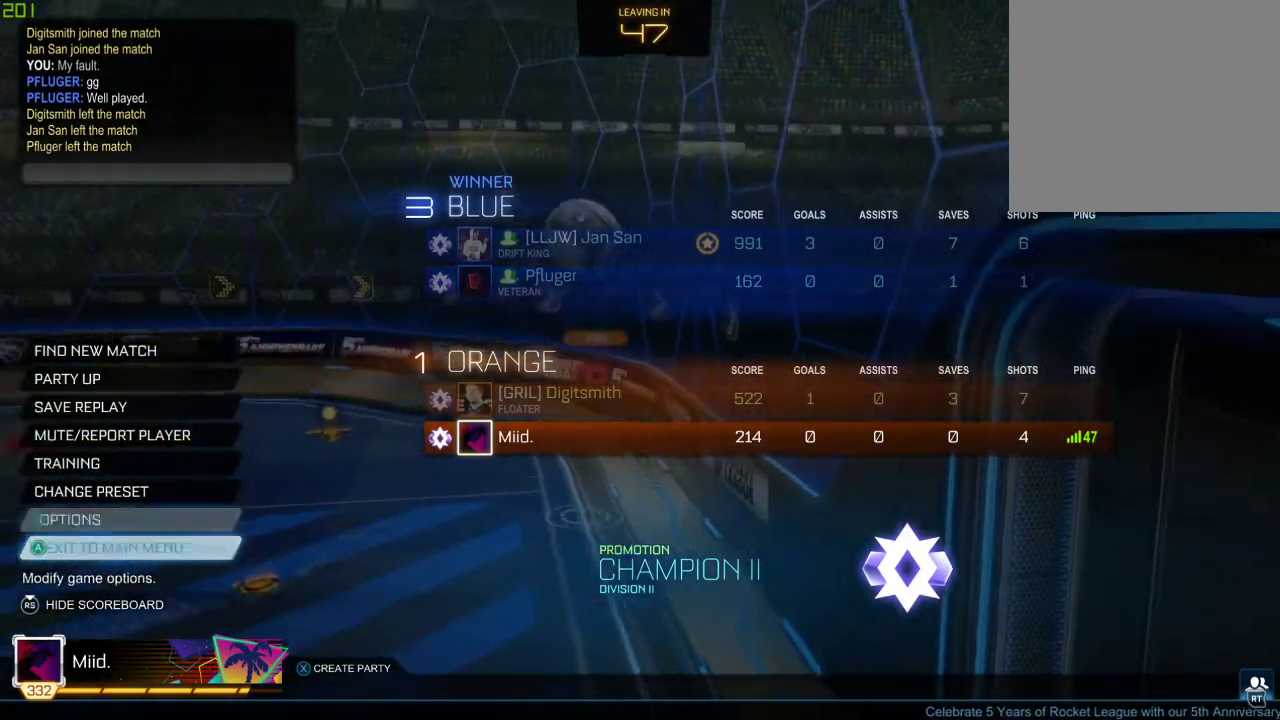
{"buttons": ["DPAD_UP"], "left_stick": "center", "right_stick": "center", "events": []}
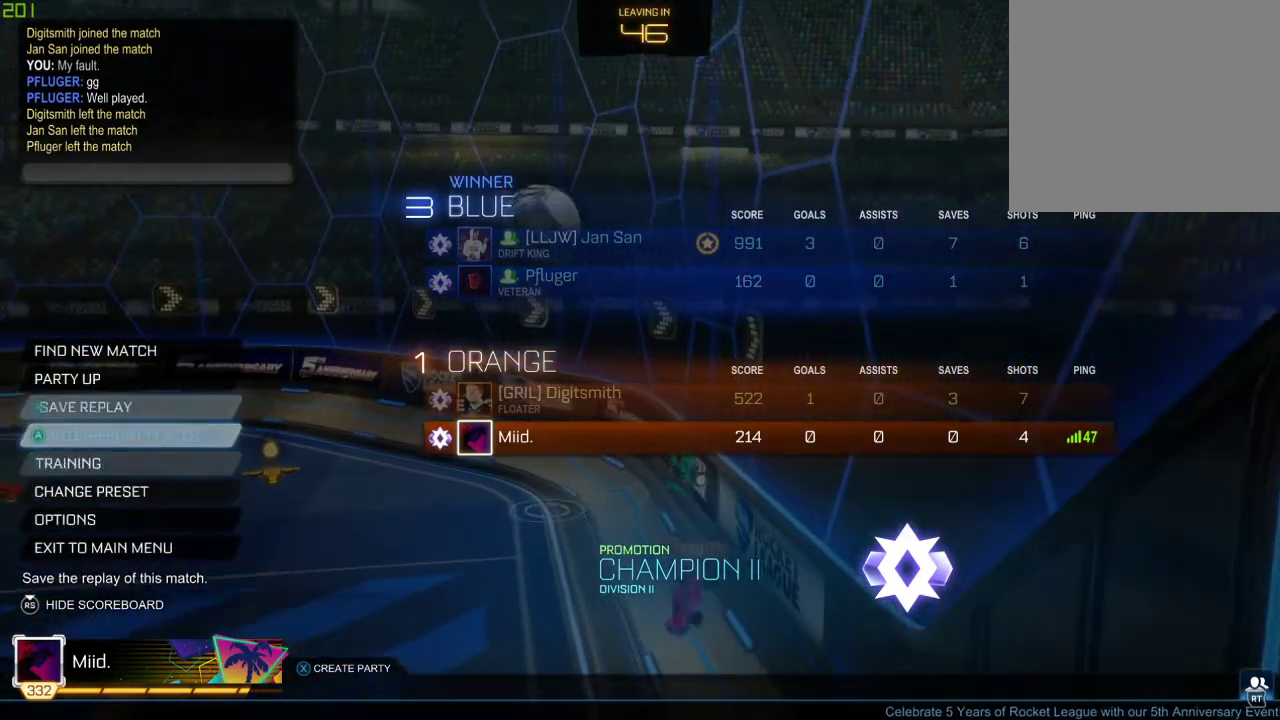
{"buttons": ["DPAD_UP"], "left_stick": "center", "right_stick": "center", "events": [[167, "DPAD_UP", "up"], [450, "DPAD_UP", "down"]]}
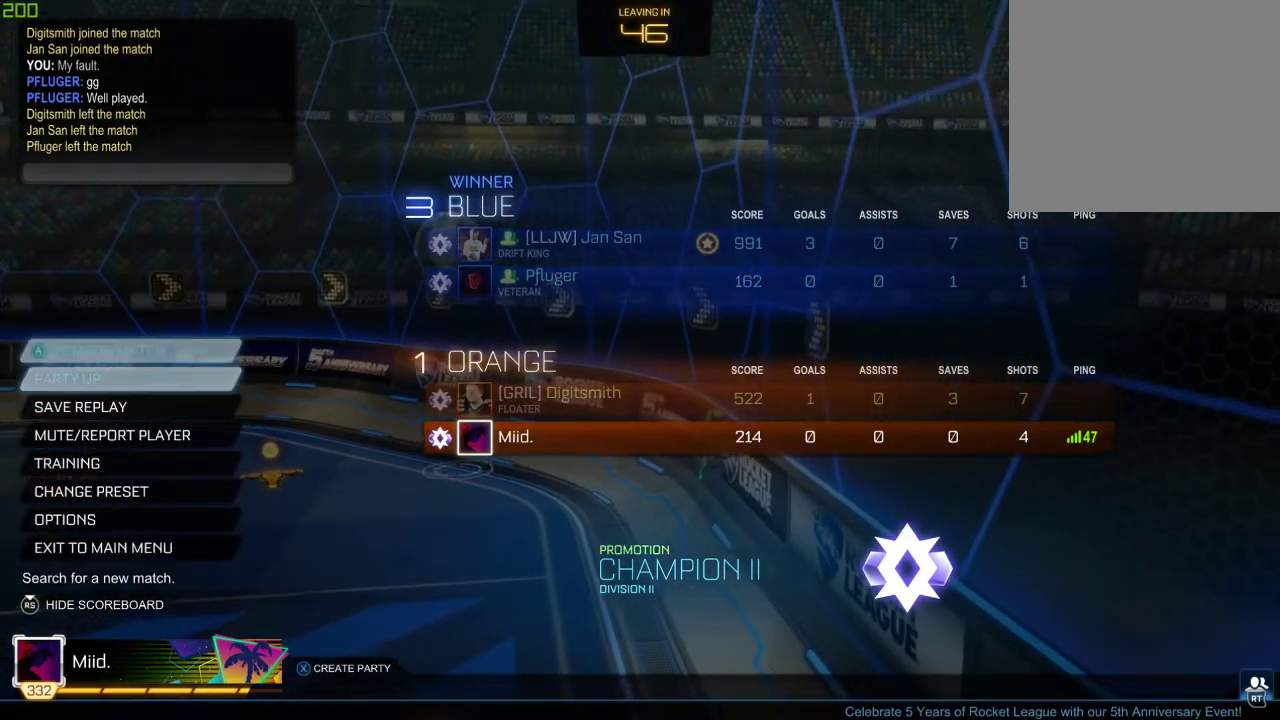
{"buttons": [], "left_stick": "center", "right_stick": "center", "events": [[67, "DPAD_UP", "up"], [133, "A", "down"], [267, "A", "up"]]}
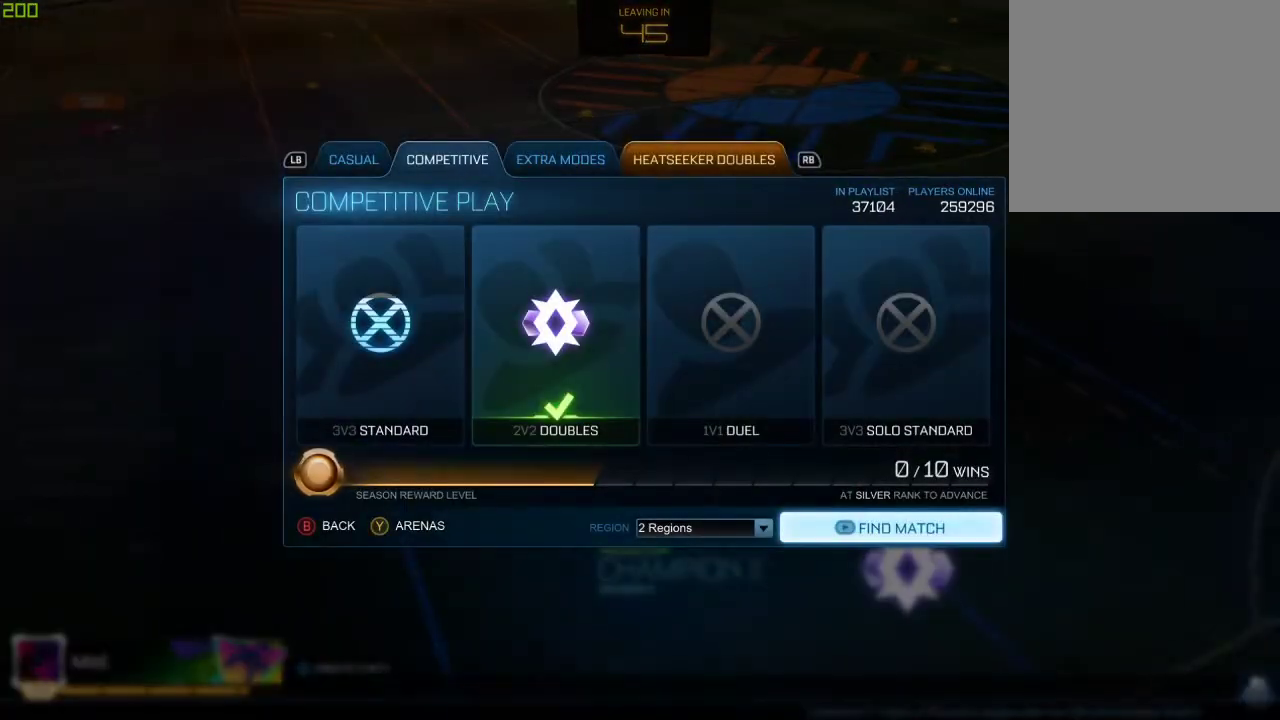
{"buttons": ["A"], "left_stick": "center", "right_stick": "center", "events": [[233, "DPAD_UP", "down"], [350, "DPAD_UP", "up"], [433, "A", "down"]]}
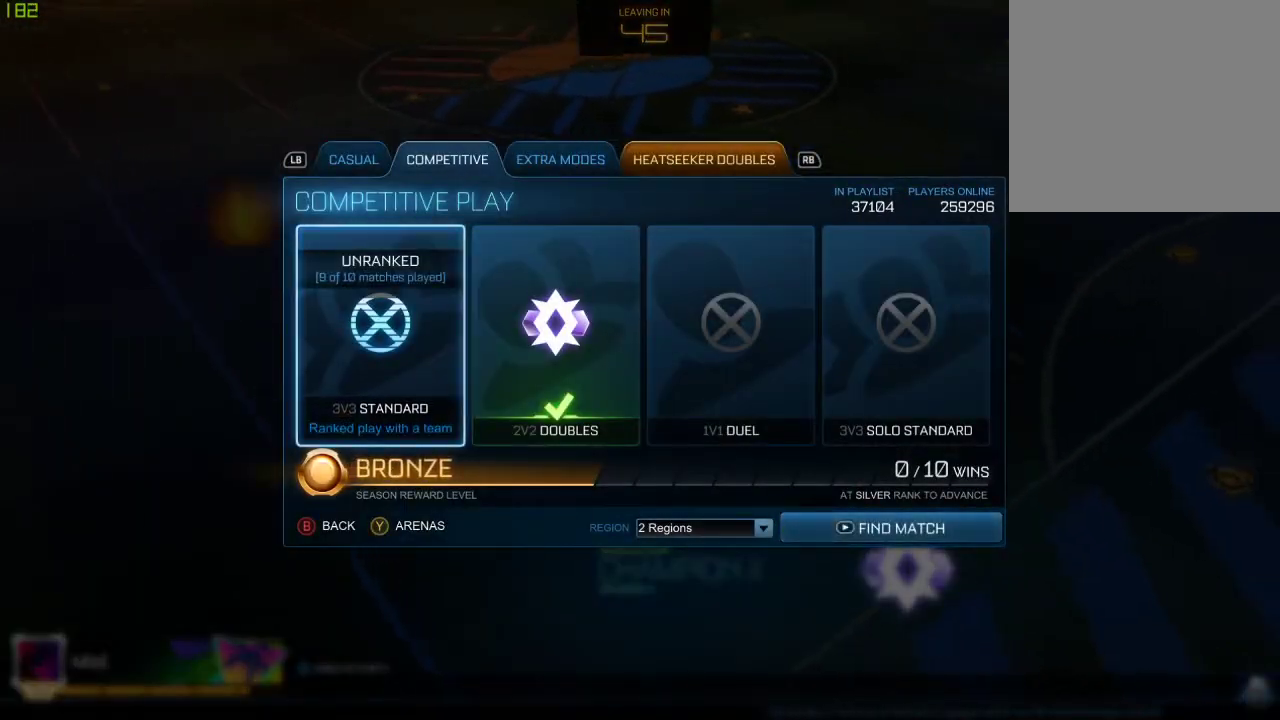
{"buttons": [], "left_stick": "center", "right_stick": "center", "events": [[83, "A", "up"], [167, "DPAD_RIGHT", "down"], [267, "DPAD_RIGHT", "up"], [283, "A", "down"], [400, "A", "up"]]}
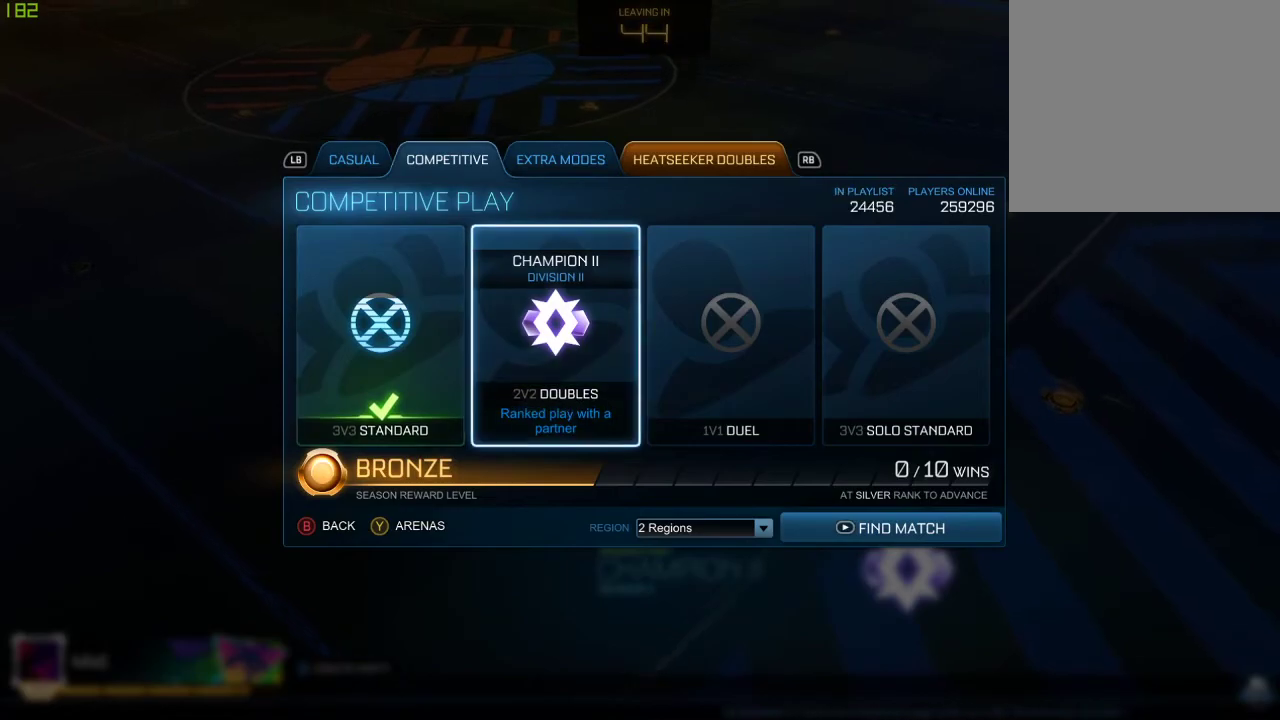
{"buttons": [], "left_stick": "center", "right_stick": "center", "events": [[233, "START", "down"], [350, "START", "up"]]}